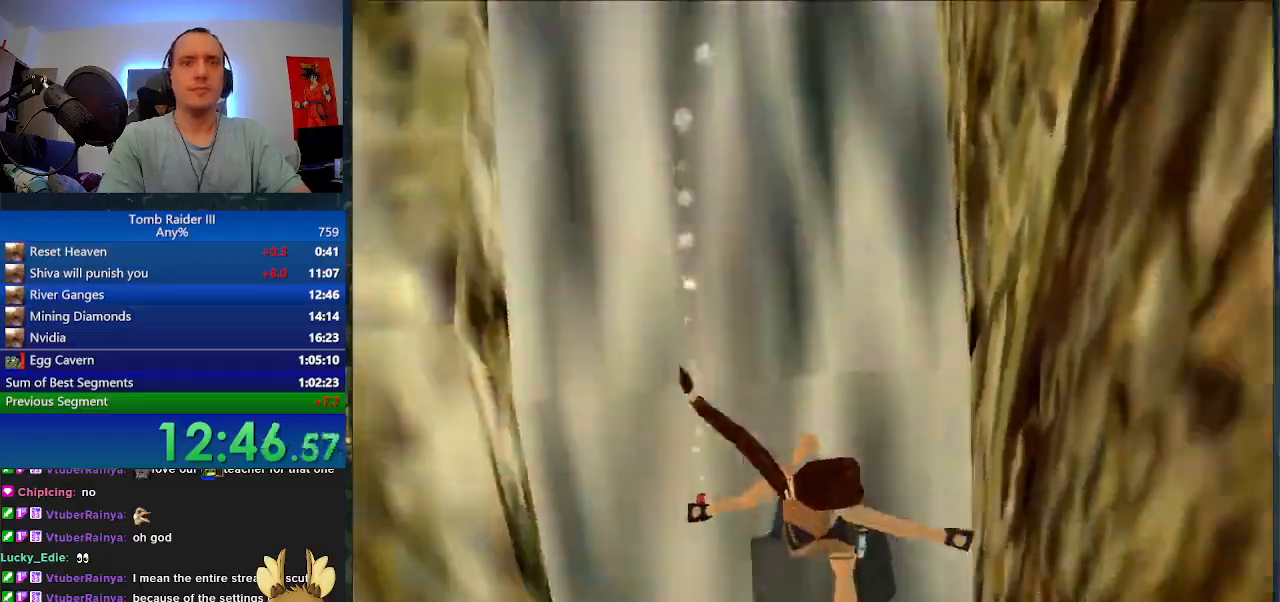
Gameplay with keyboard; each line is a JSON object with the keys held at the frame after it. "events" lists presses ("down") and releases ("up") of ".", "0", "1", "3", "6", "7", "9", "a", "alt", "comma", "ctrl_l", "ctrl_r", "d", "escape", "f", "f5", "f6", "j", "m", "minus", "n", "r", "s", "shift_l", "shift_r", "space" and "w" between this image and that frame as [ms after this image, input, new state], when the widget could be followed in between. No other keys are recorded. Mouse input is not recorded.
{"keys": ["j"]}
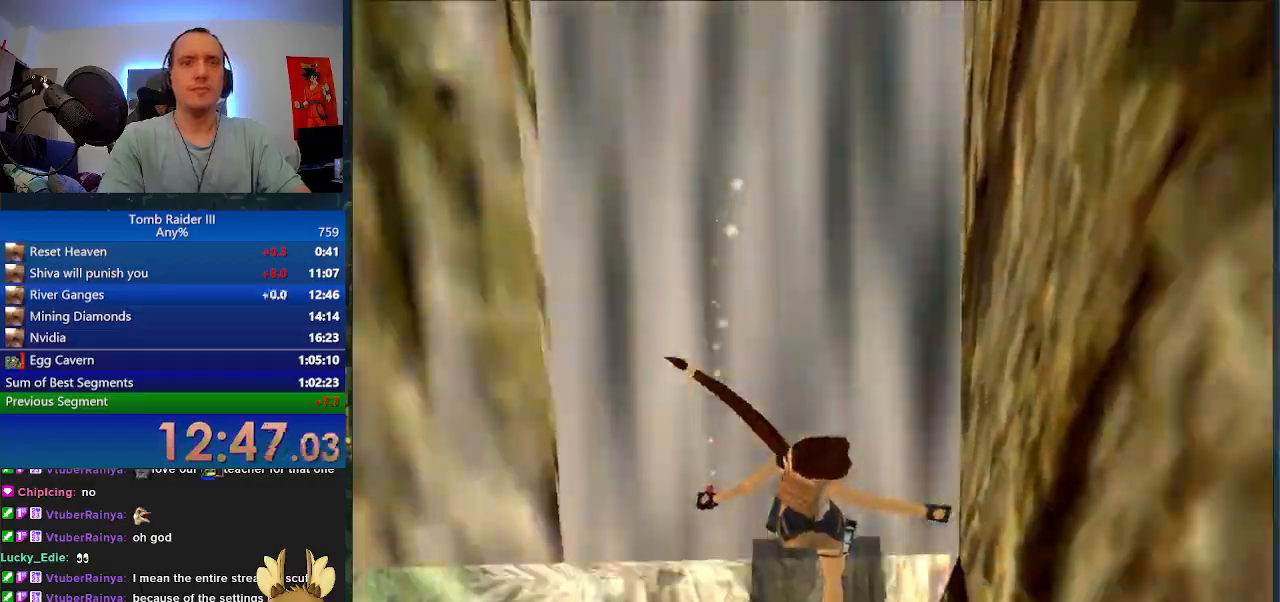
{"keys": ["j"]}
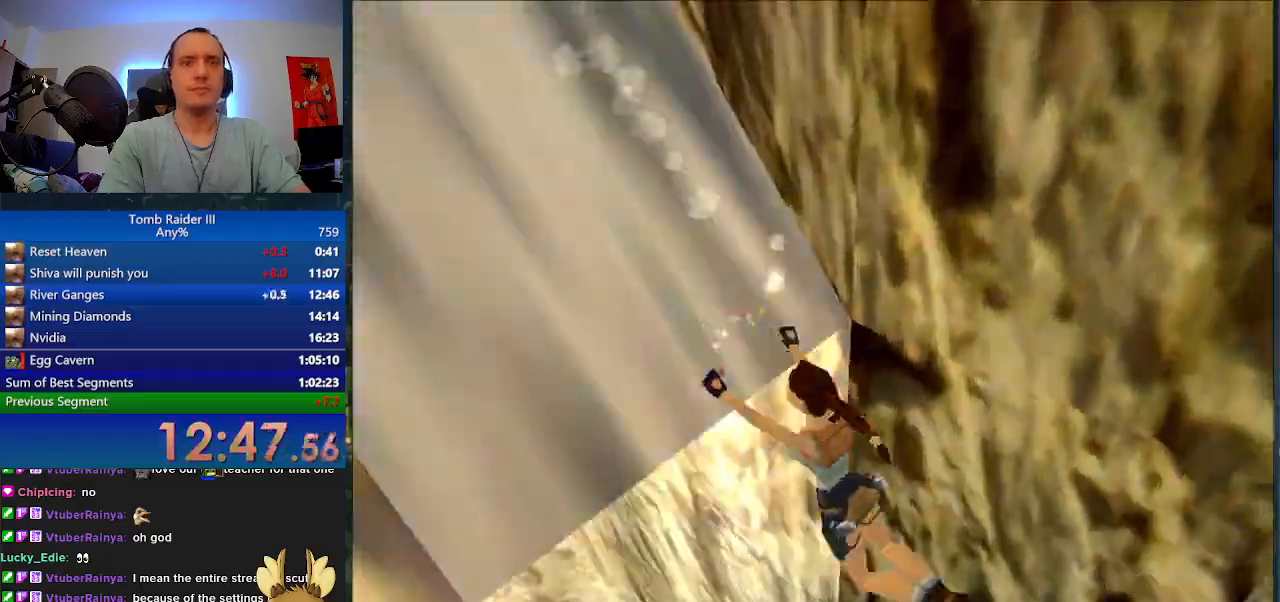
{"keys": [], "events": [[100, "j", "up"]]}
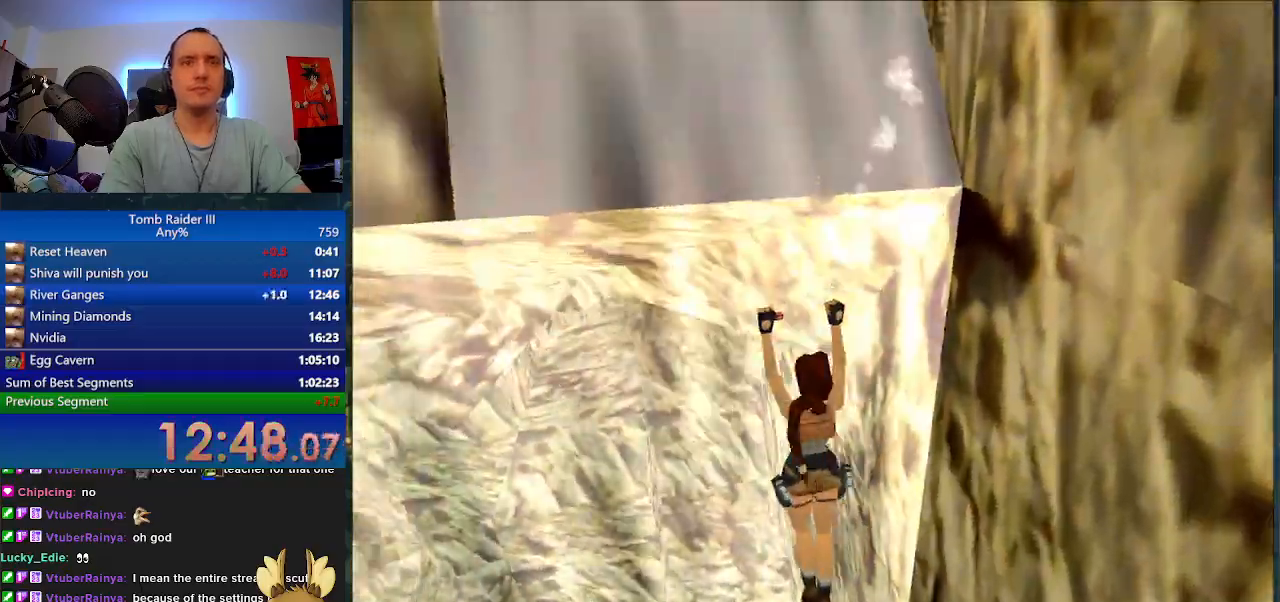
{"keys": [], "events": []}
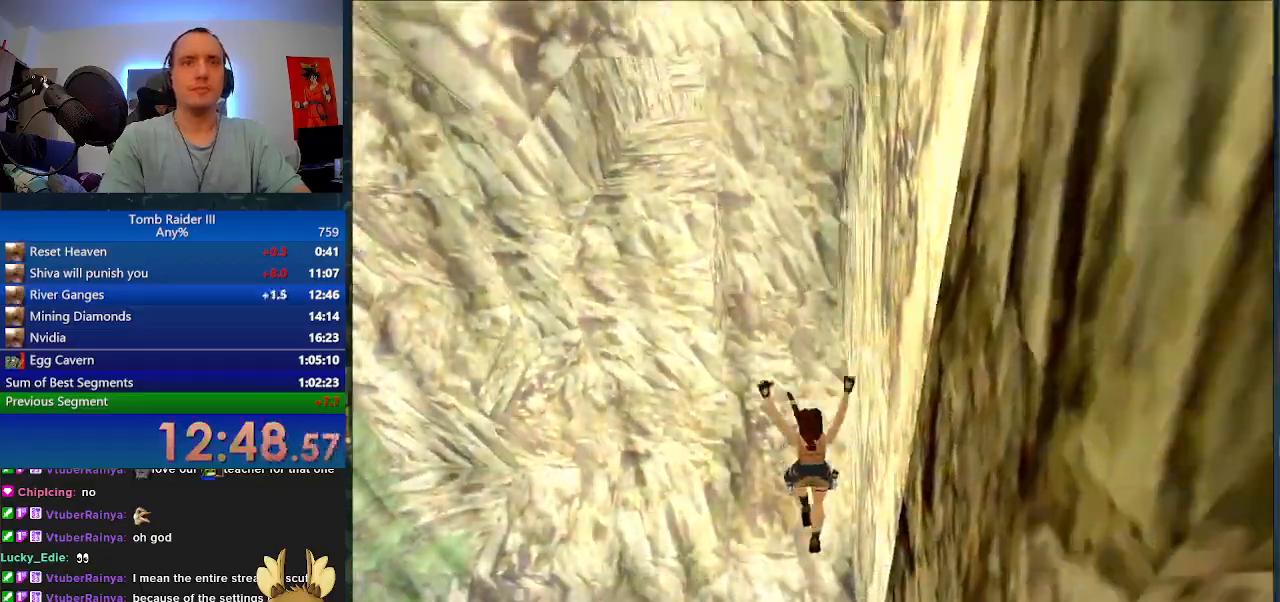
{"keys": [], "events": [[133, "comma", "down"], [267, "comma", "up"]]}
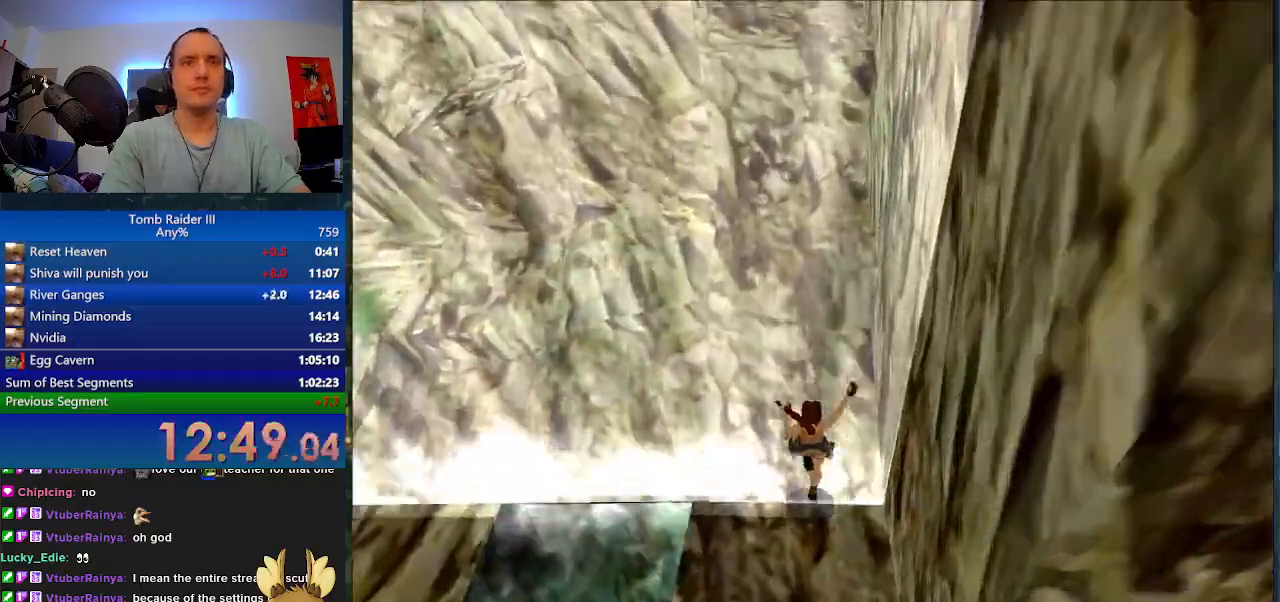
{"keys": ["d", "w"], "events": [[67, "space", "down"], [100, "d", "down"], [167, "w", "down"], [400, "space", "up"]]}
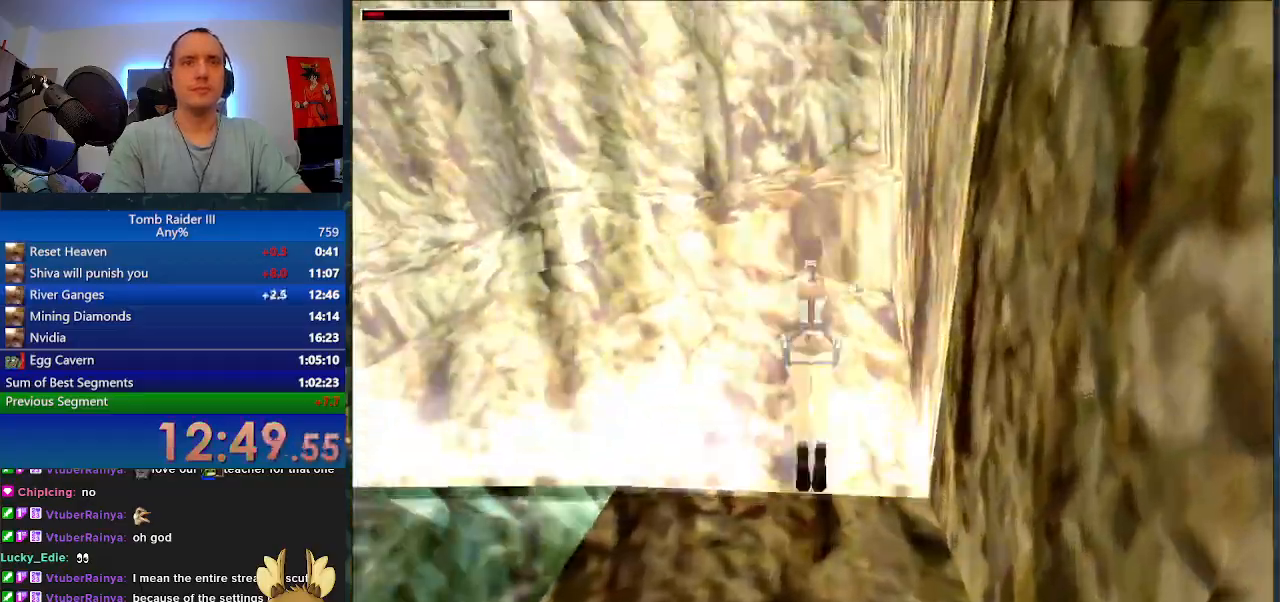
{"keys": [], "events": [[467, "w", "up"], [500, "d", "up"]]}